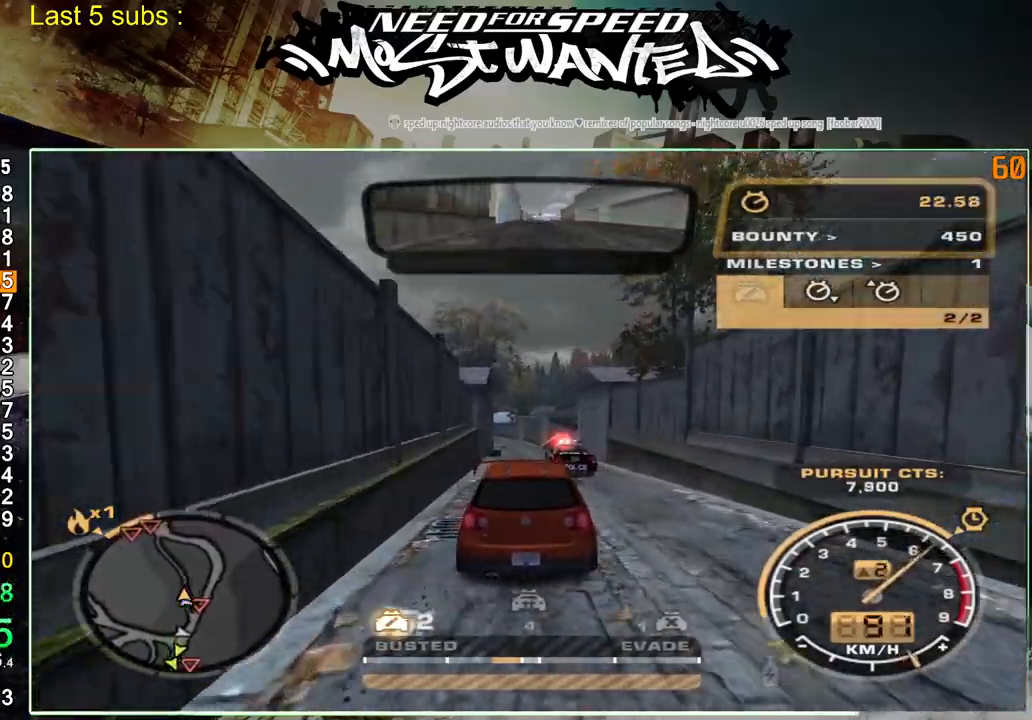
Gameplay with a controller (PlayStation layout); each line is a JSON object with the inputs held at the frame after it. "events" lists button and stick changes between this image and that frame as [ms after this image, input, new state], when the widget could be followed in between. Not read: L3 left_stick.
{"buttons": ["R2"], "right_stick": "center", "events": []}
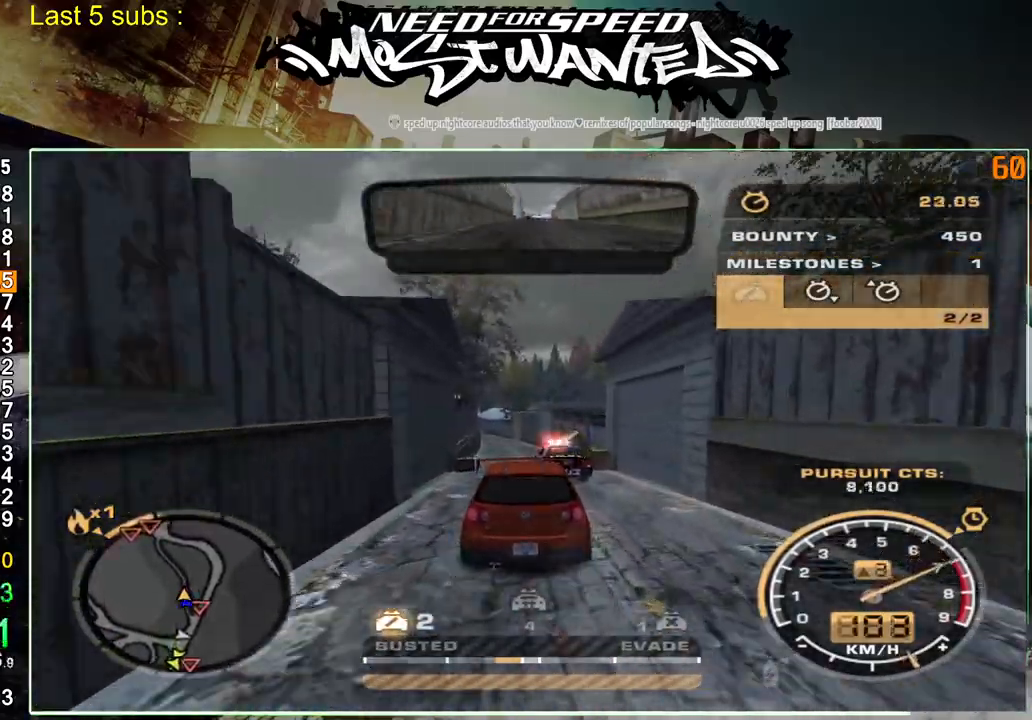
{"buttons": ["R2"], "right_stick": "center", "events": []}
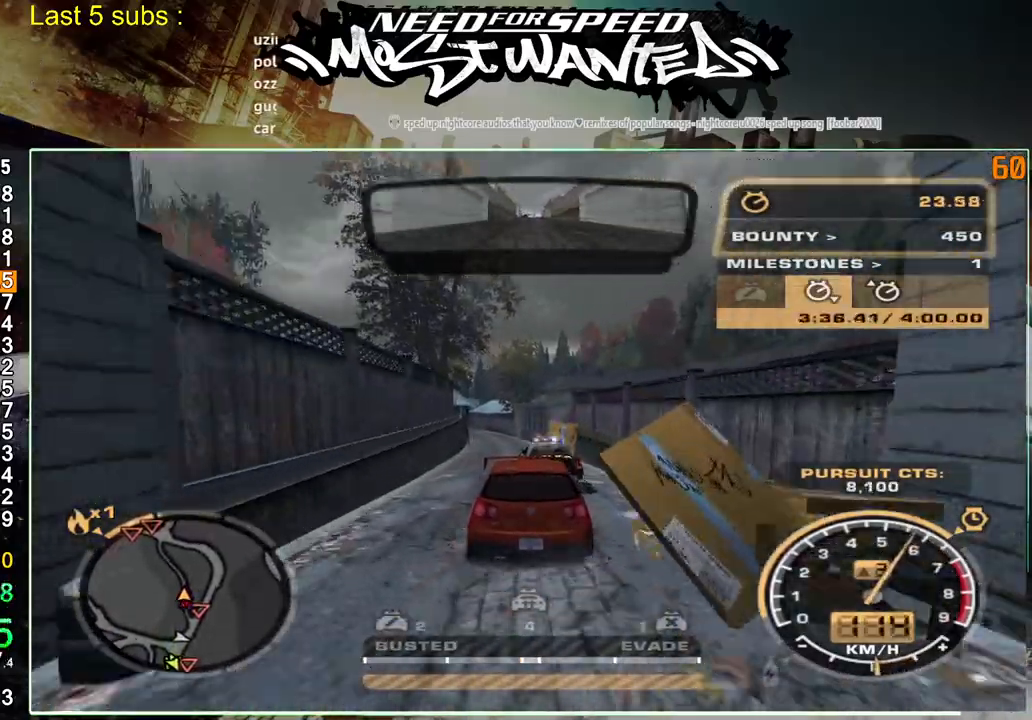
{"buttons": ["R2"], "right_stick": "center", "events": []}
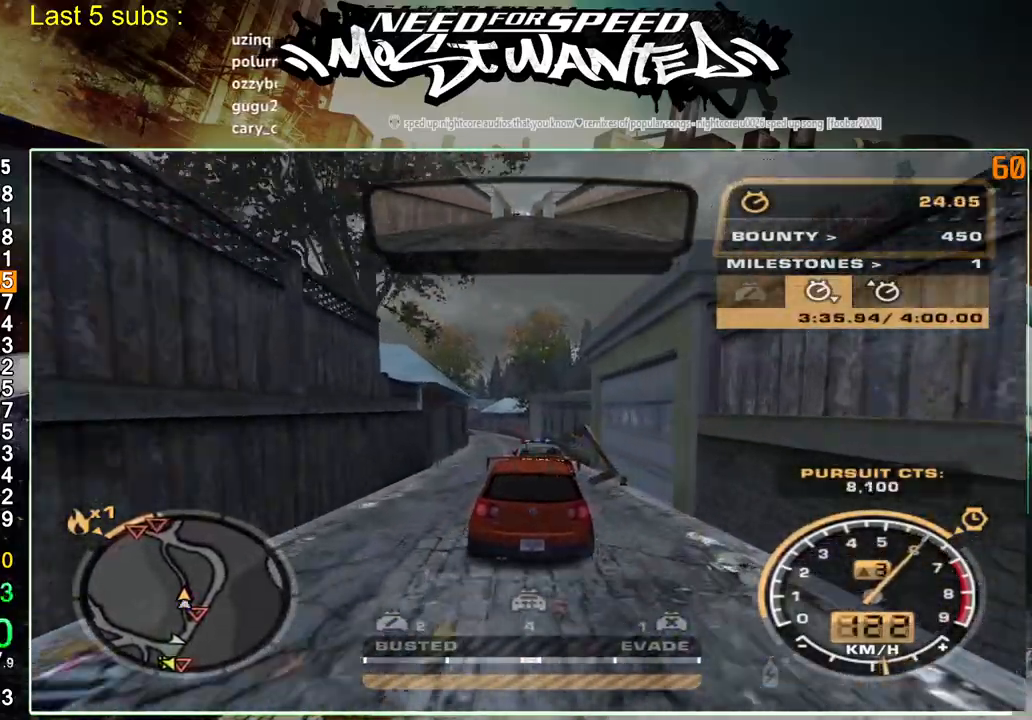
{"buttons": ["R2"], "right_stick": "center", "events": []}
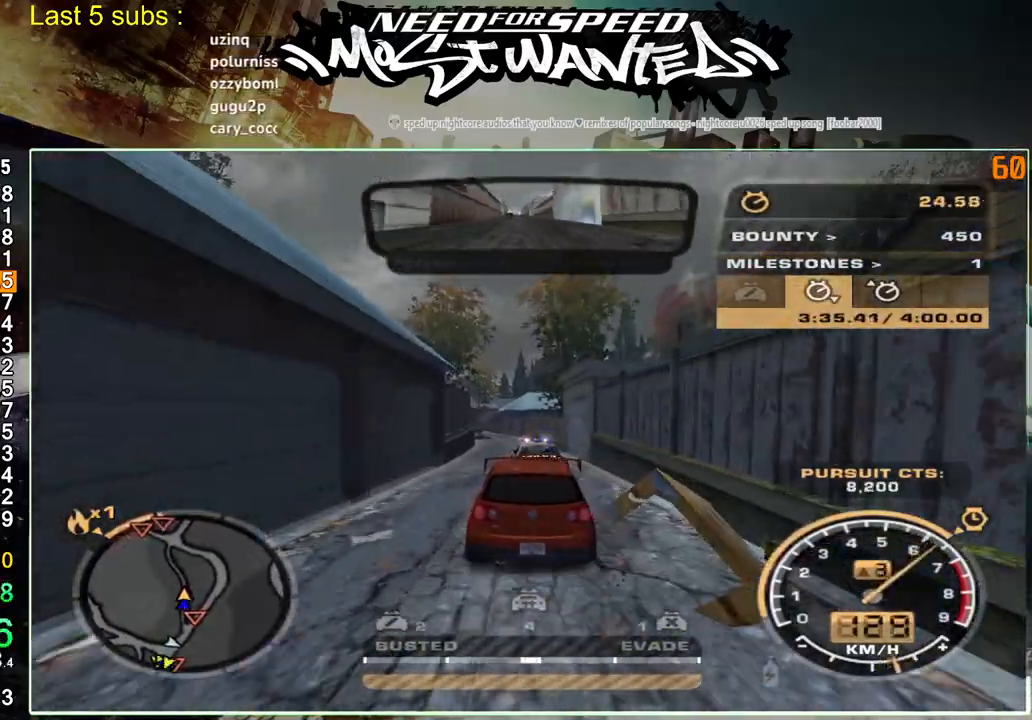
{"buttons": ["R2"], "right_stick": "center", "events": []}
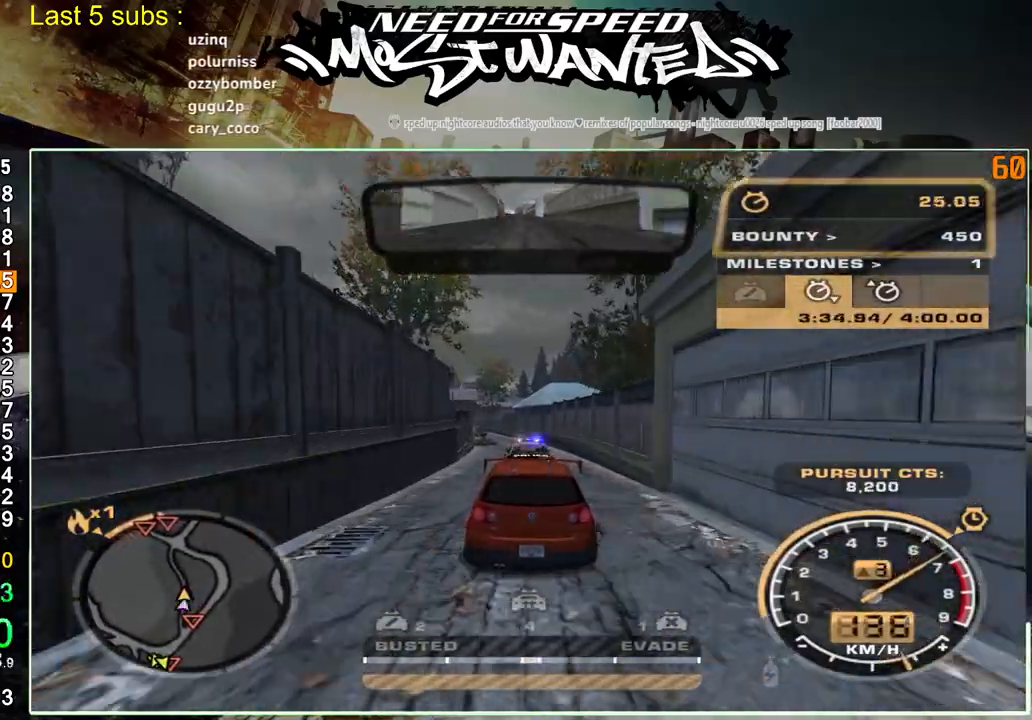
{"buttons": ["R2"], "right_stick": "center", "events": []}
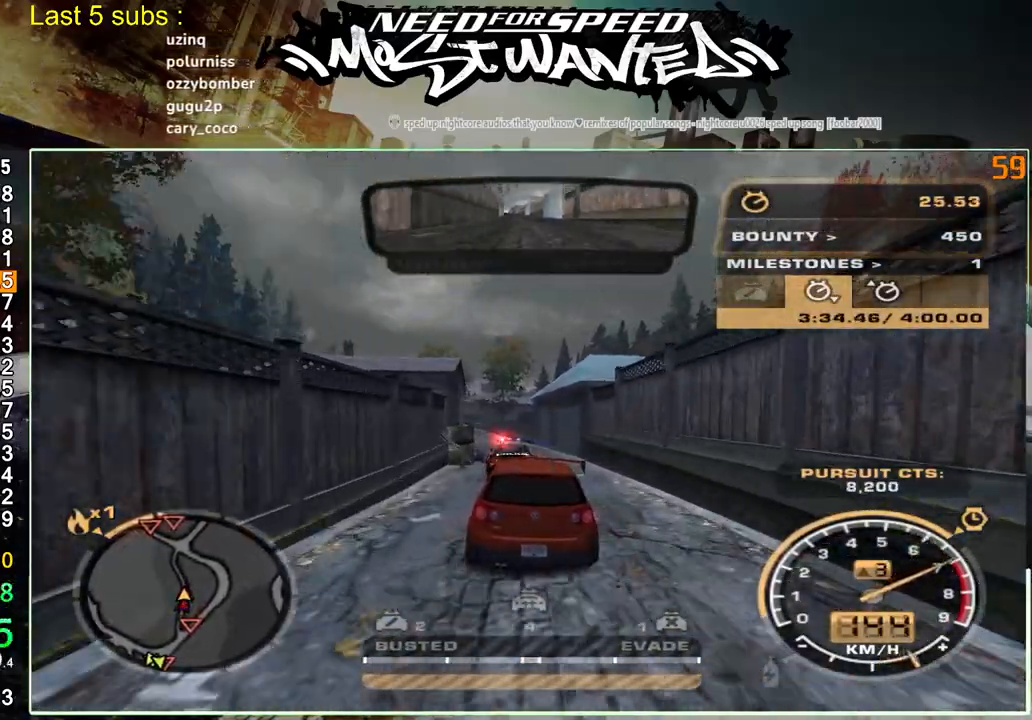
{"buttons": ["L2"], "right_stick": "center", "events": [[283, "L2", "down"], [317, "R2", "up"]]}
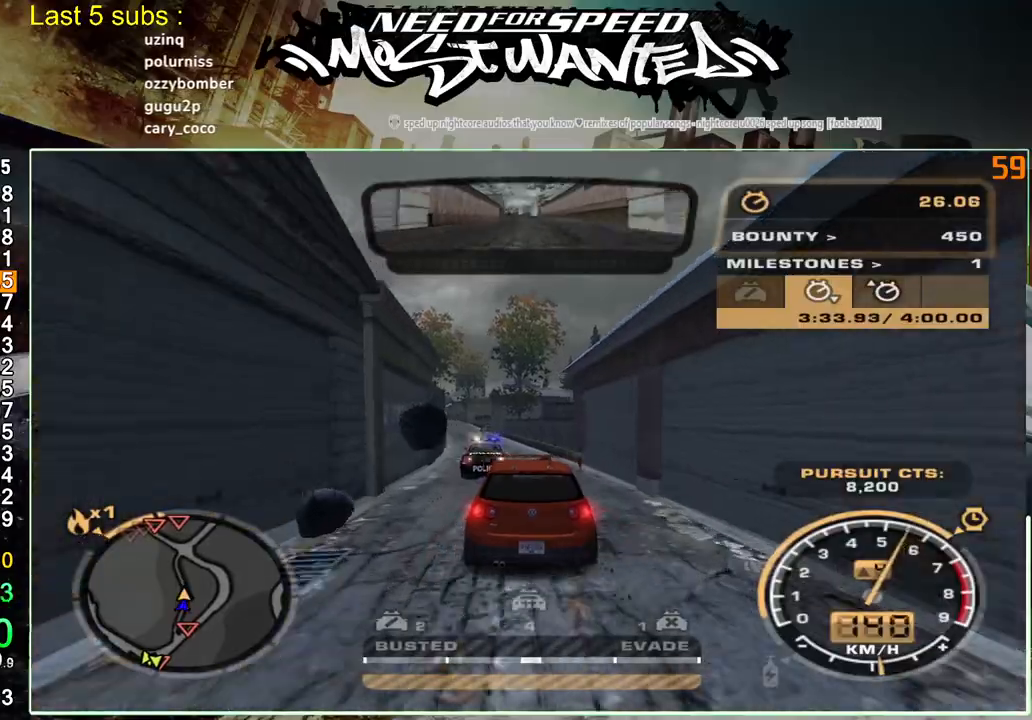
{"buttons": [], "right_stick": "center", "events": [[233, "L2", "up"]]}
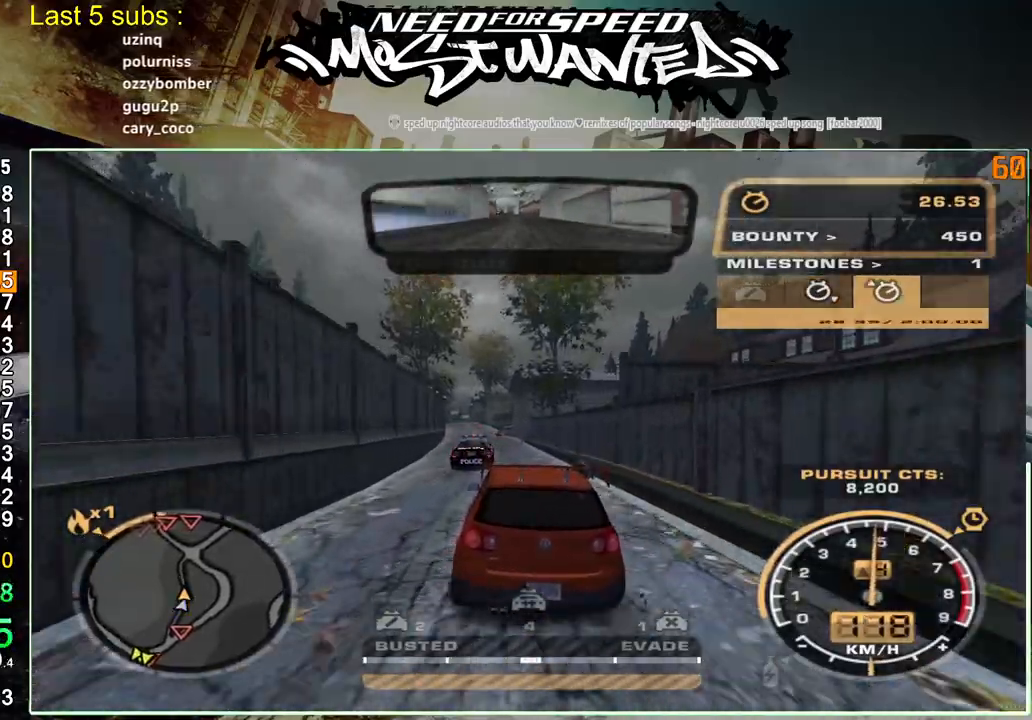
{"buttons": ["R2"], "right_stick": "center", "events": [[50, "R2", "down"]]}
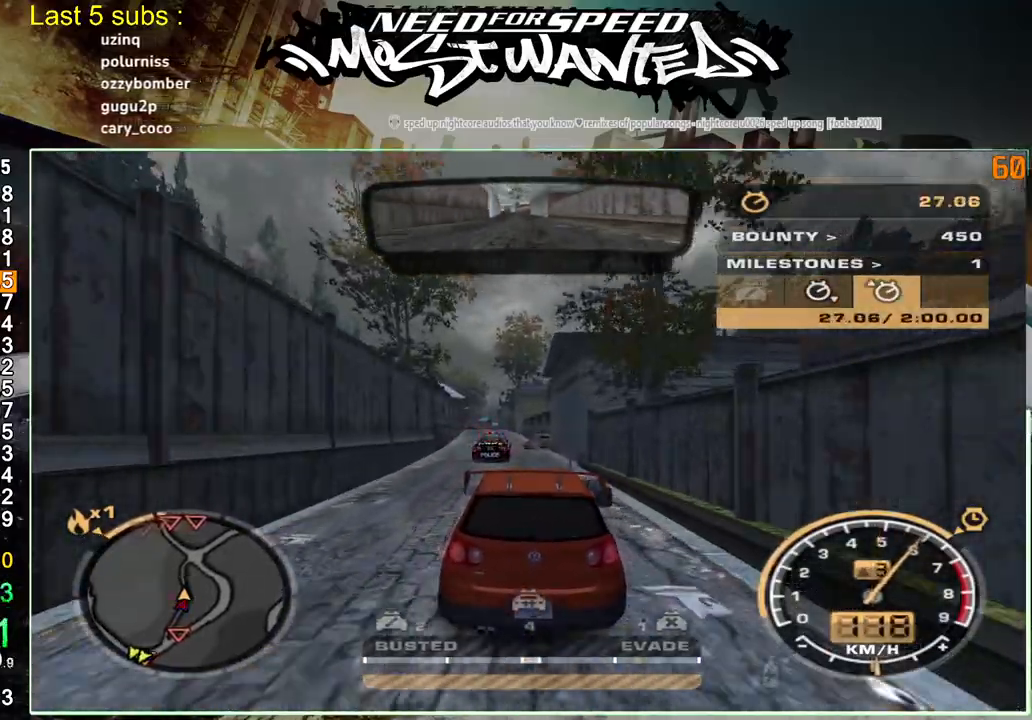
{"buttons": ["R2"], "right_stick": "center", "events": []}
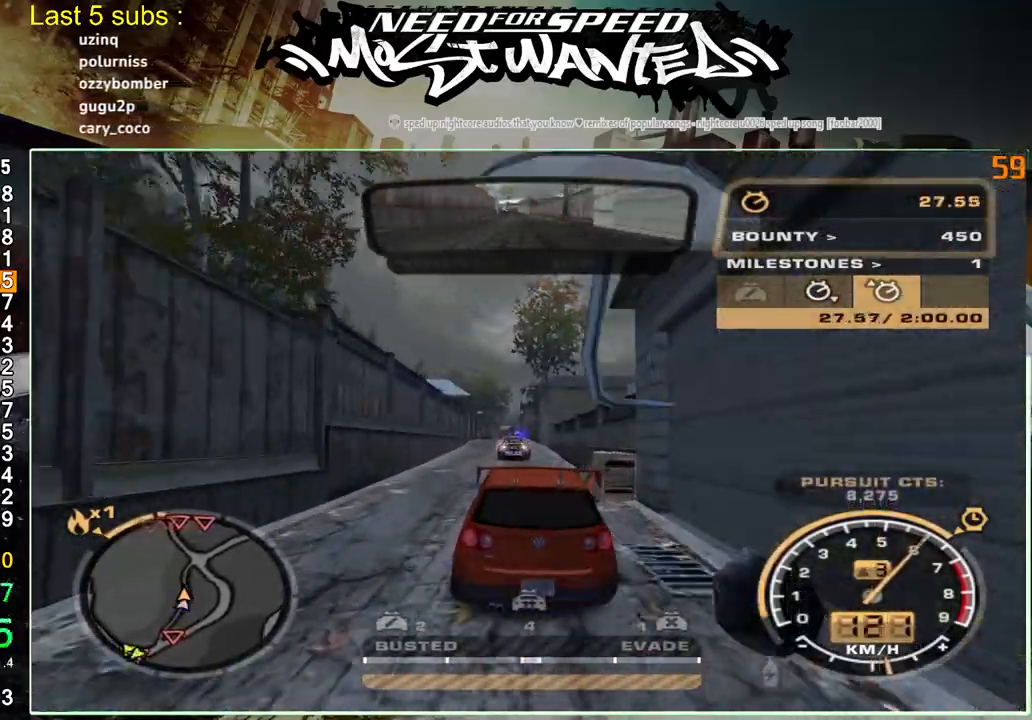
{"buttons": ["R2"], "right_stick": "center", "events": []}
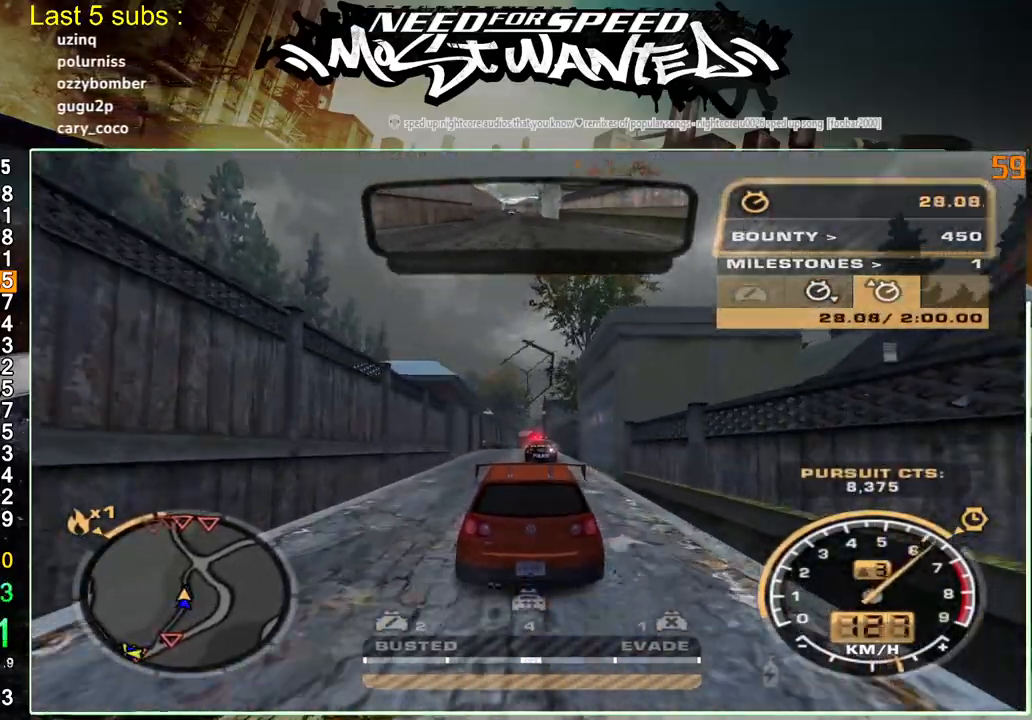
{"buttons": ["R2"], "right_stick": "center", "events": []}
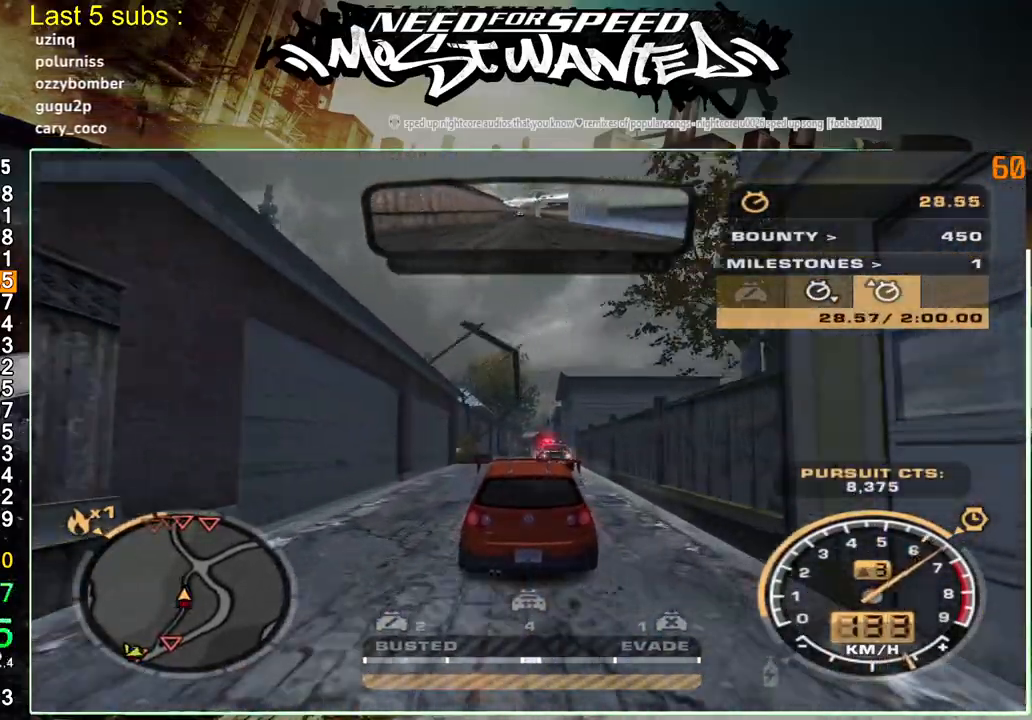
{"buttons": ["R2"], "right_stick": "center", "events": []}
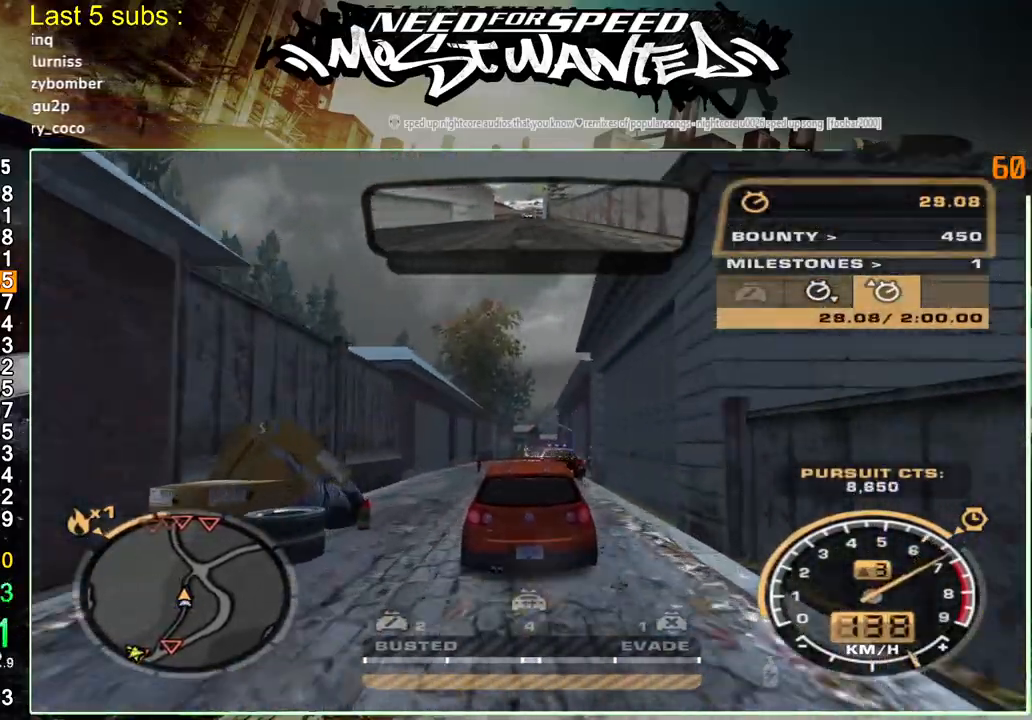
{"buttons": ["R2"], "right_stick": "center", "events": []}
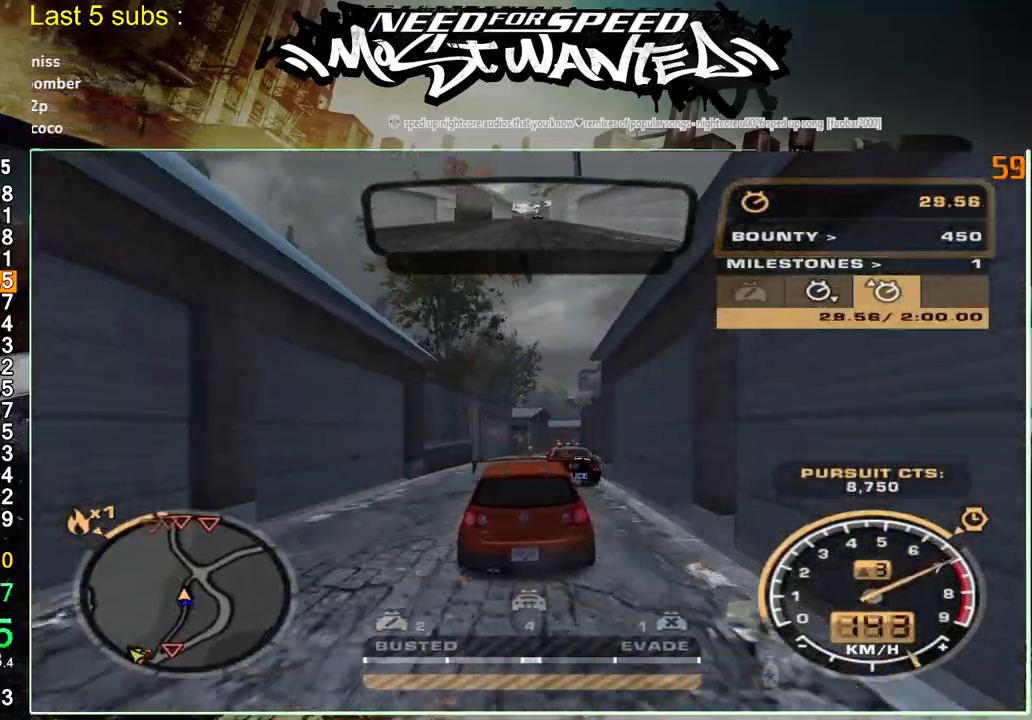
{"buttons": ["L2"], "right_stick": "center", "events": [[300, "L2", "down"], [400, "R2", "up"]]}
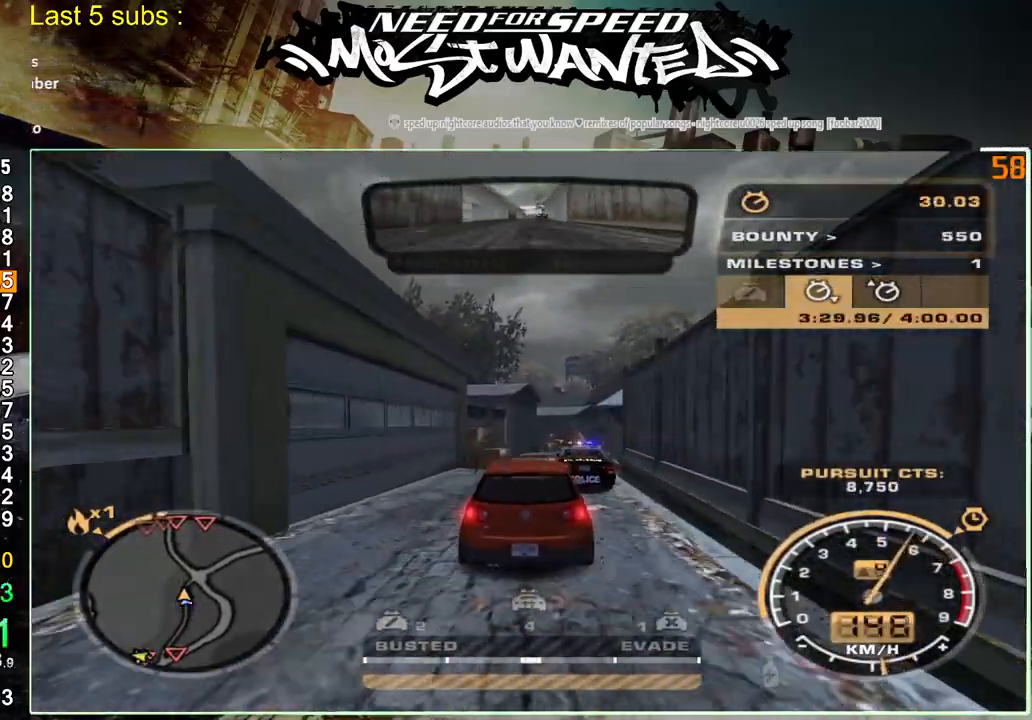
{"buttons": [], "right_stick": "center", "events": [[217, "L2", "up"]]}
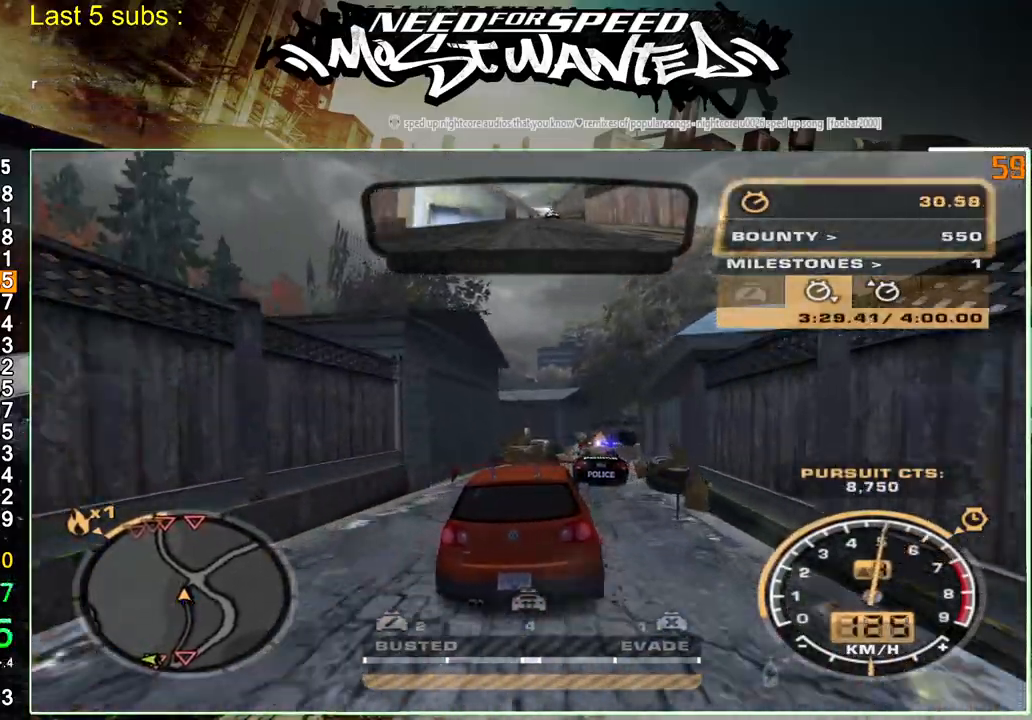
{"buttons": ["R2"], "right_stick": "center", "events": [[67, "R2", "down"]]}
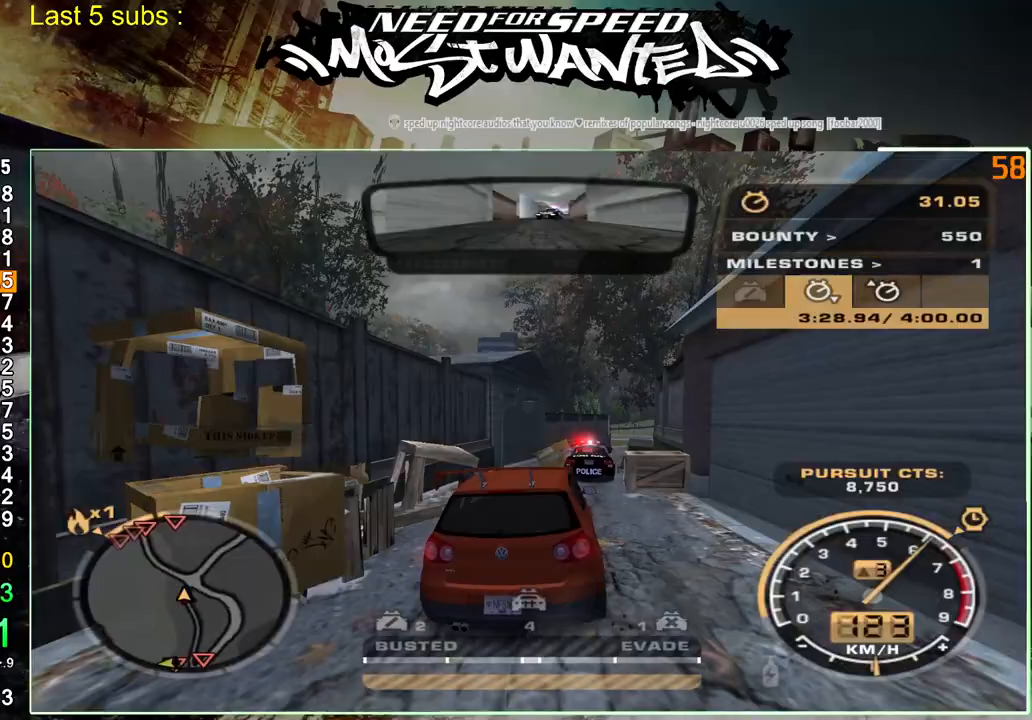
{"buttons": ["R2"], "right_stick": "center", "events": []}
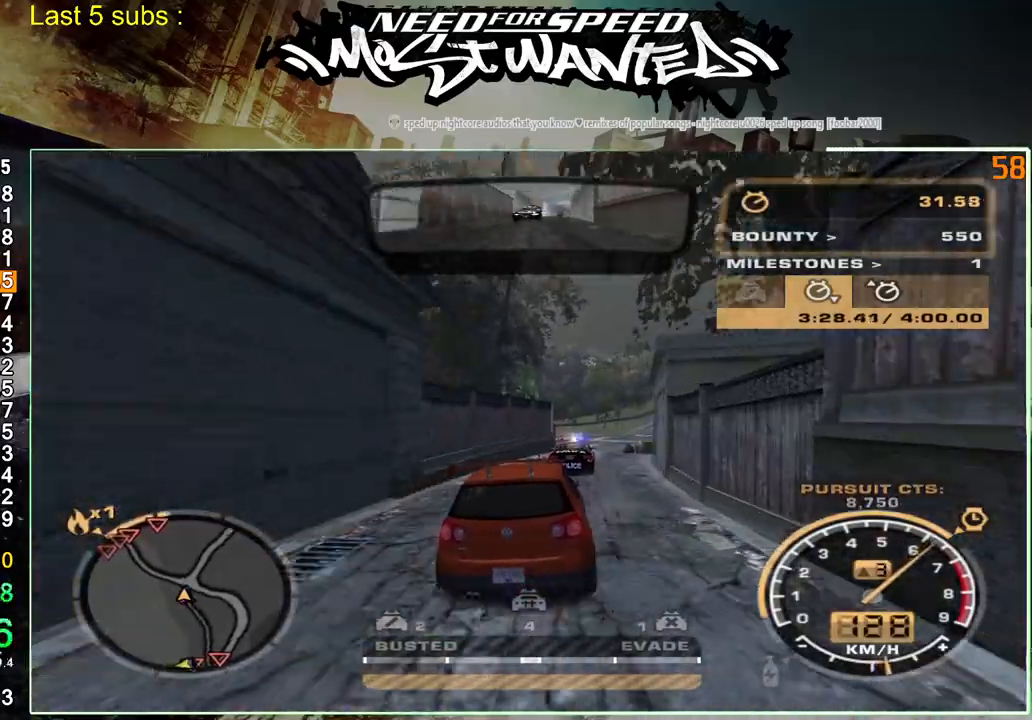
{"buttons": [], "right_stick": "center", "events": [[50, "L2", "down"], [50, "R2", "up"], [283, "L2", "up"]]}
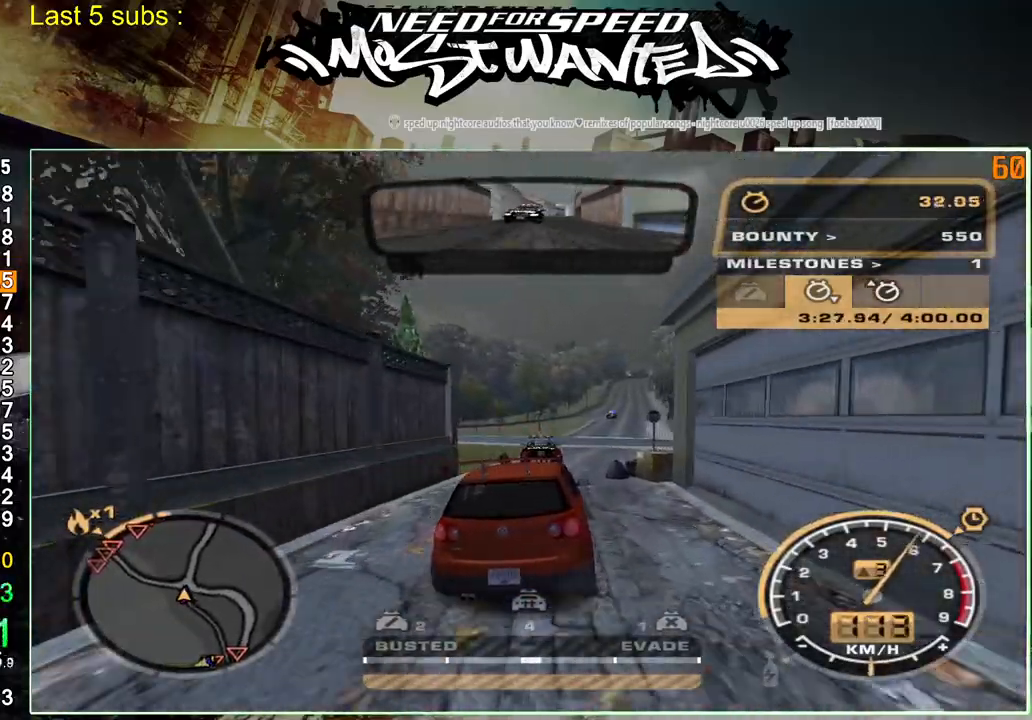
{"buttons": ["R2"], "right_stick": "center", "events": [[67, "R2", "down"]]}
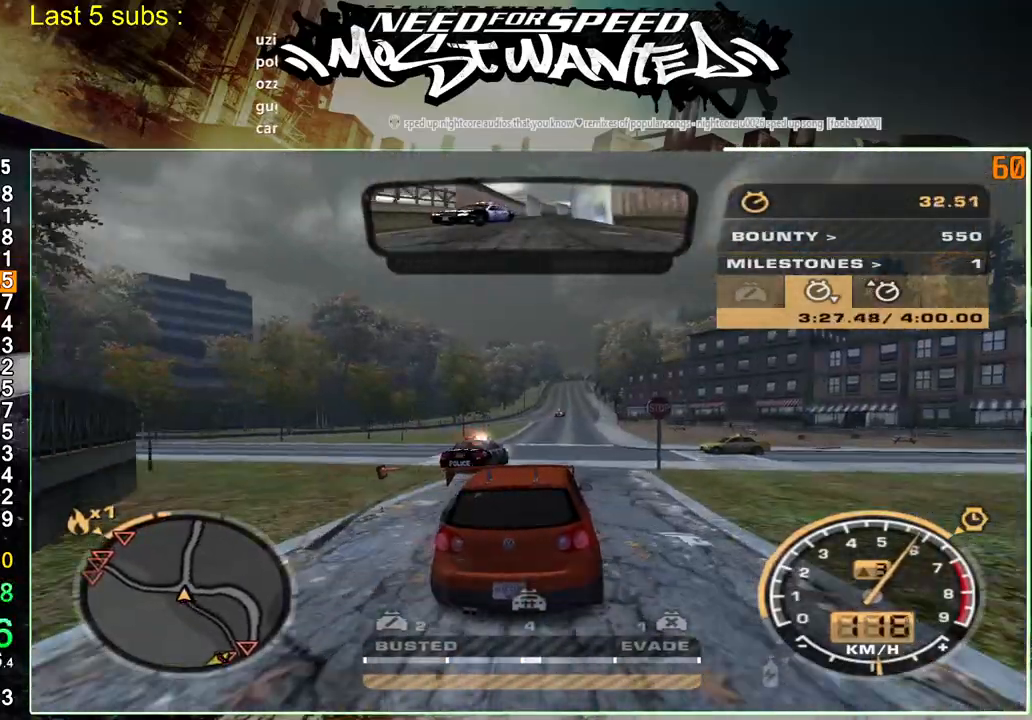
{"buttons": ["R2"], "right_stick": "center", "events": []}
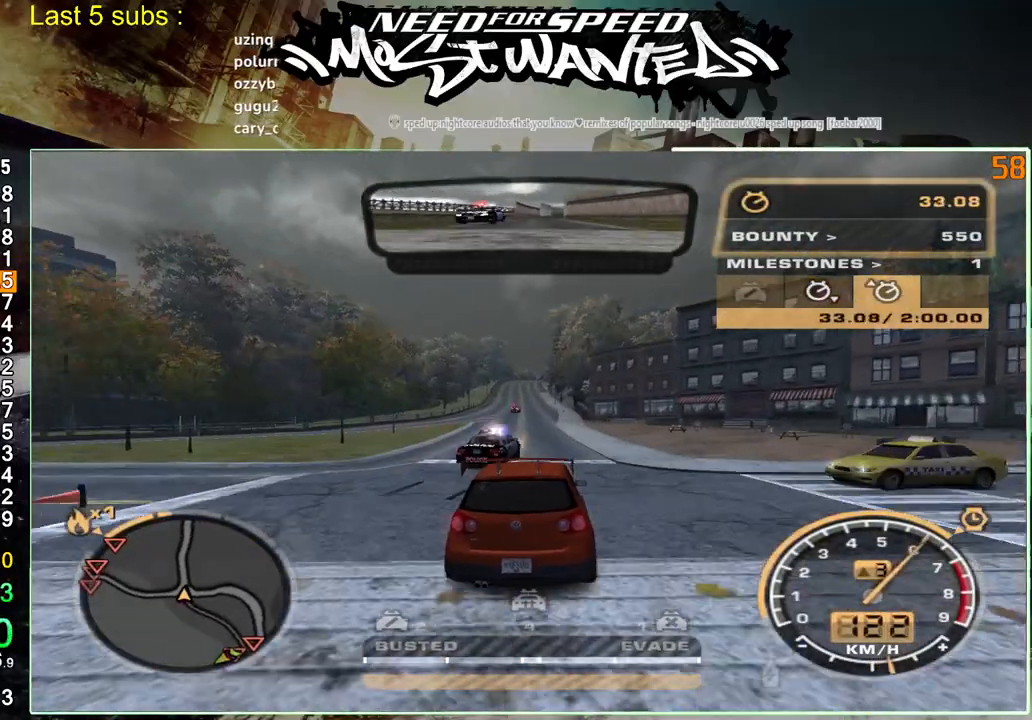
{"buttons": ["R2"], "right_stick": "center", "events": []}
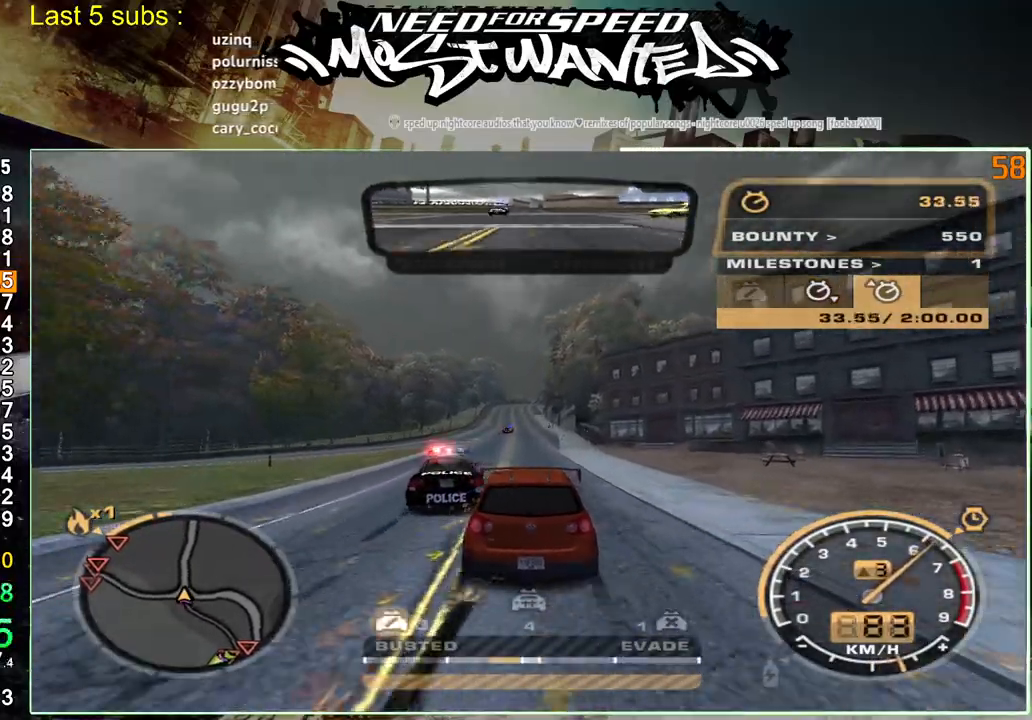
{"buttons": ["R2"], "right_stick": "center", "events": []}
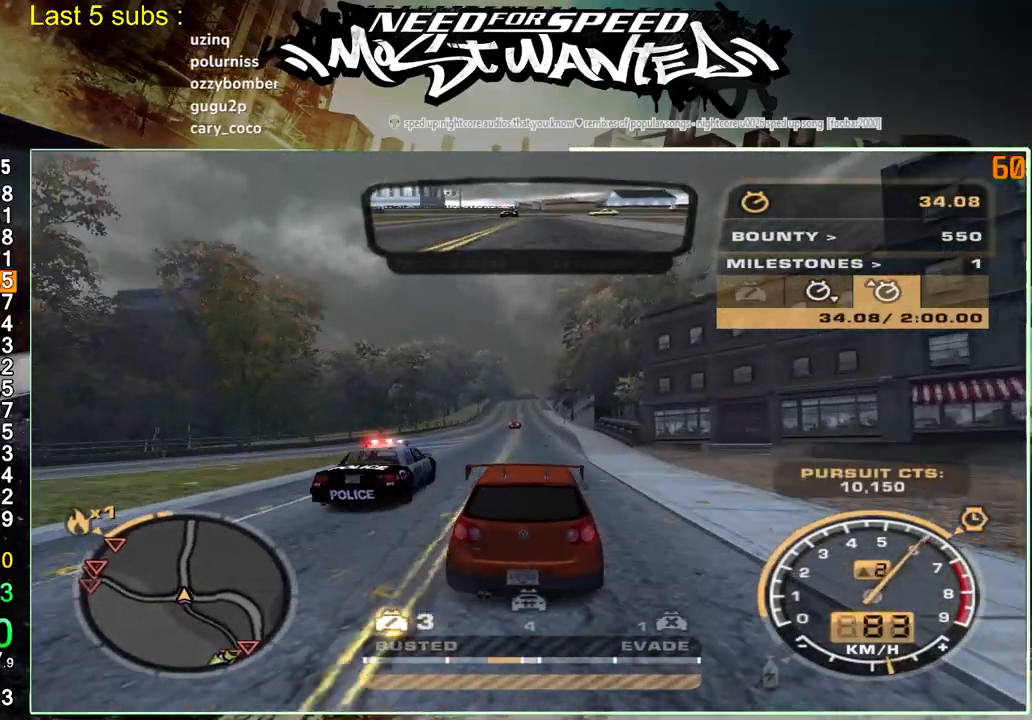
{"buttons": ["R2"], "right_stick": "center", "events": []}
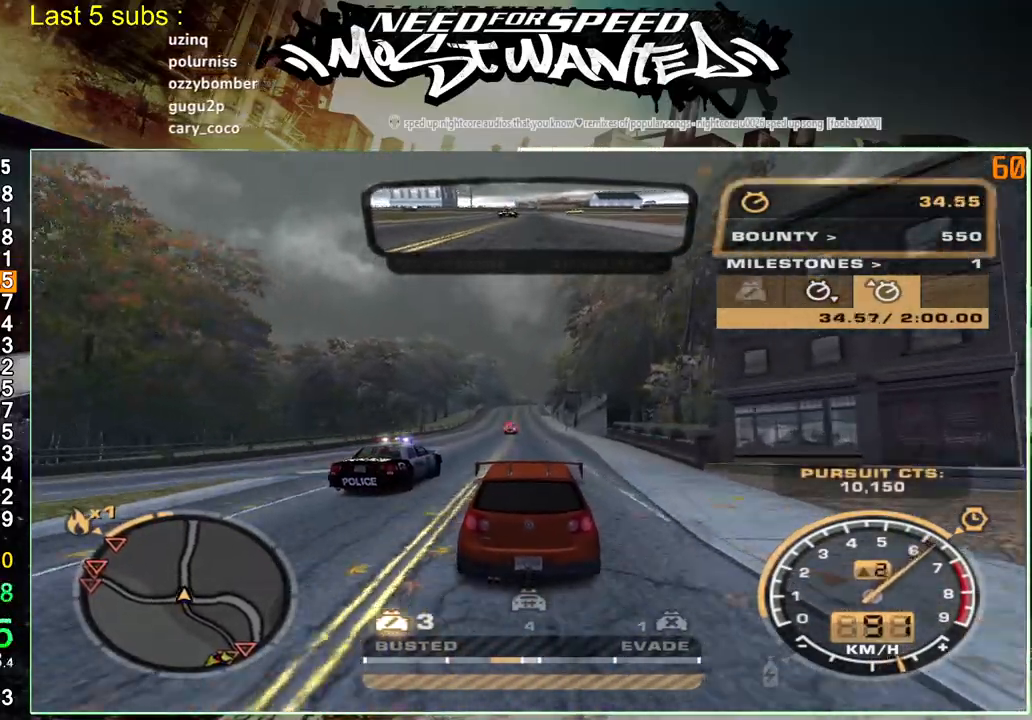
{"buttons": ["SQUARE", "R2"], "right_stick": "center", "events": [[50, "SQUARE", "down"]]}
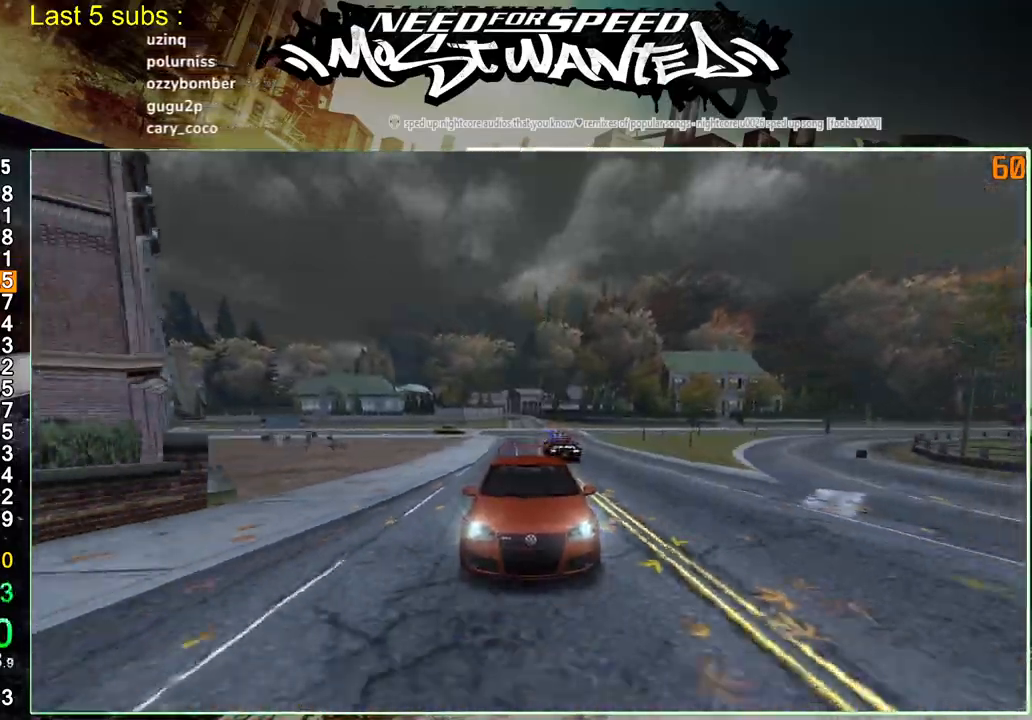
{"buttons": ["R2"], "right_stick": "center", "events": [[100, "SQUARE", "up"]]}
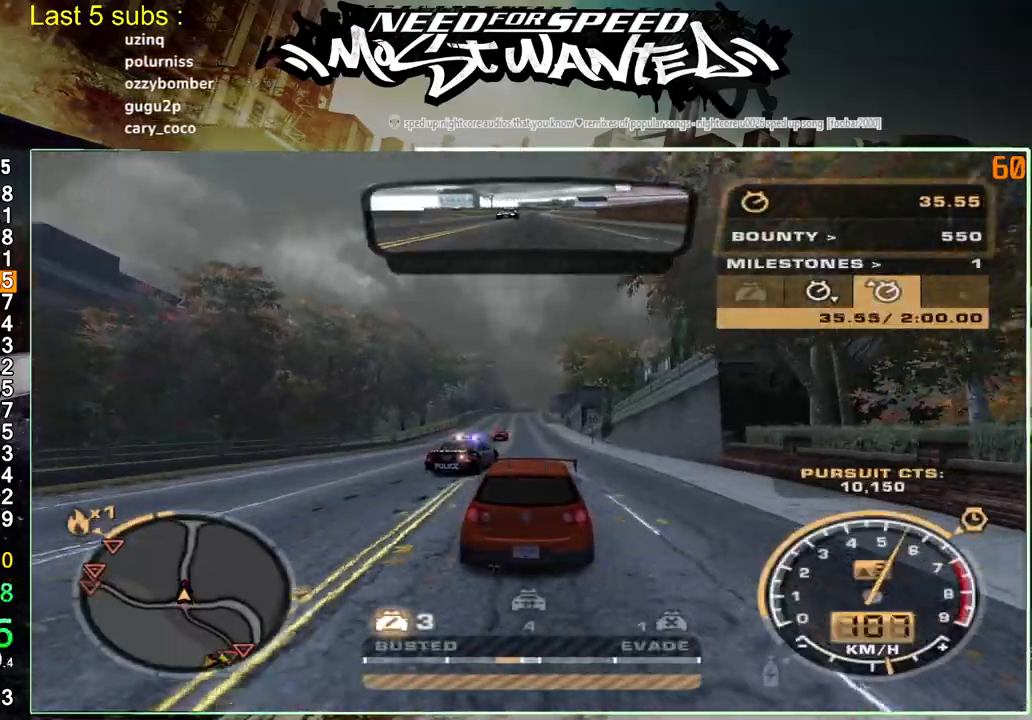
{"buttons": ["R2"], "right_stick": "center", "events": []}
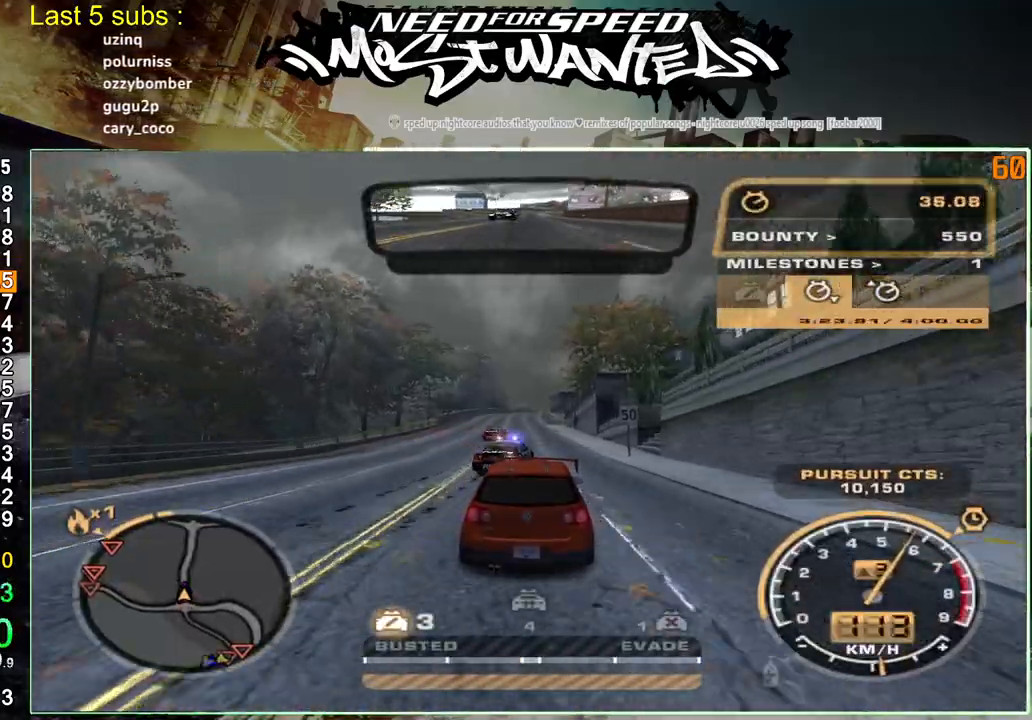
{"buttons": ["R2"], "right_stick": "center", "events": []}
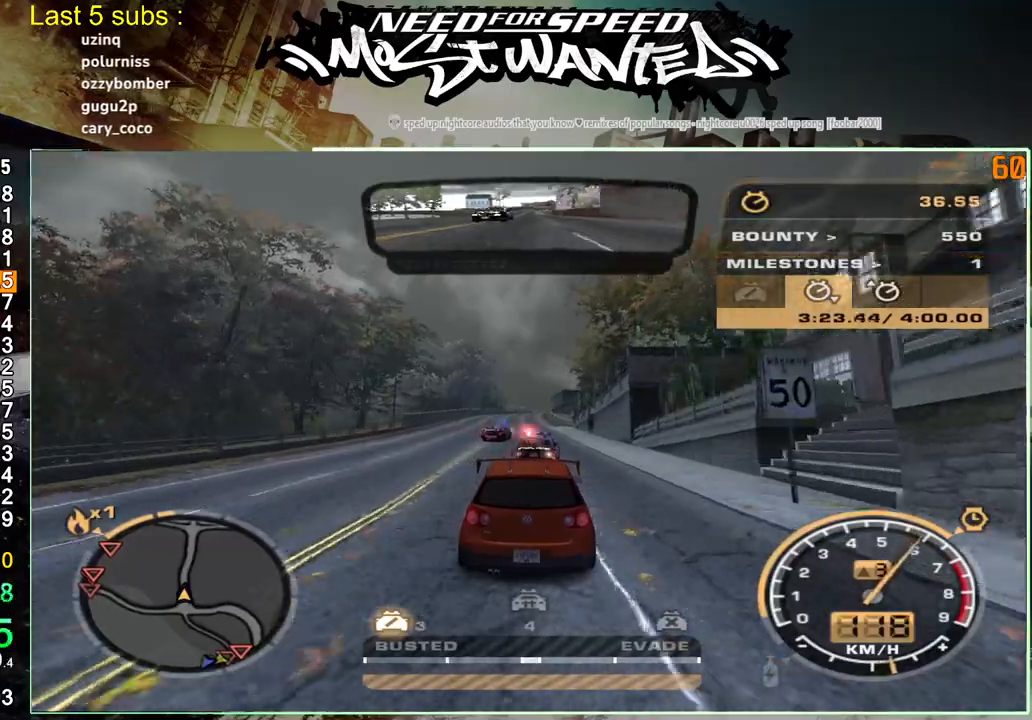
{"buttons": ["R2"], "right_stick": "center", "events": []}
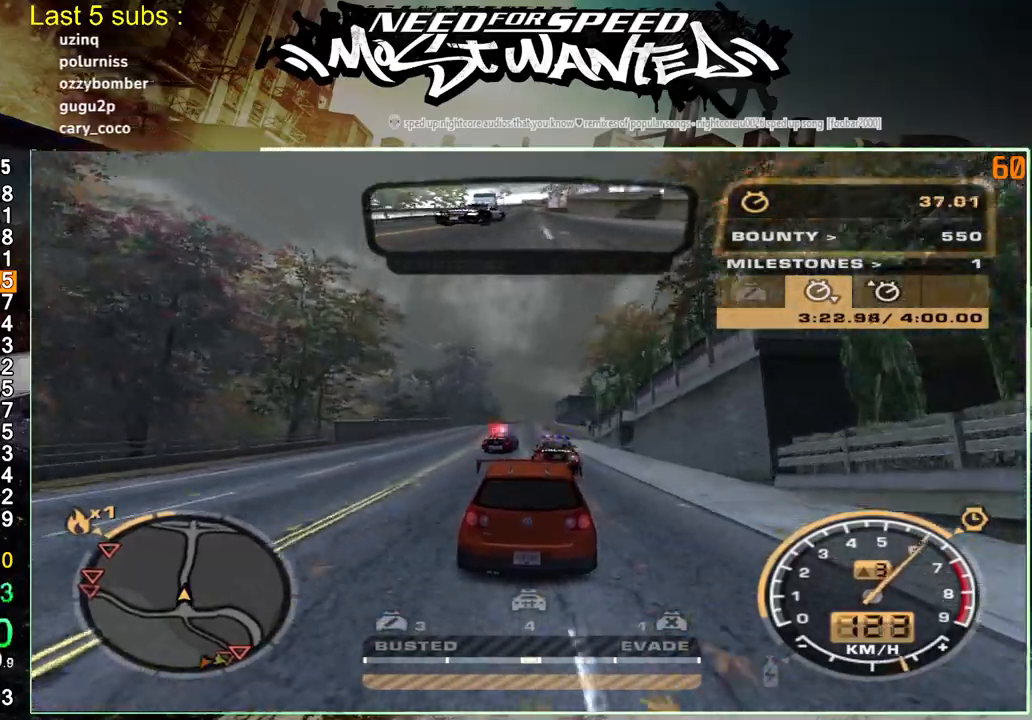
{"buttons": ["R2"], "right_stick": "center", "events": []}